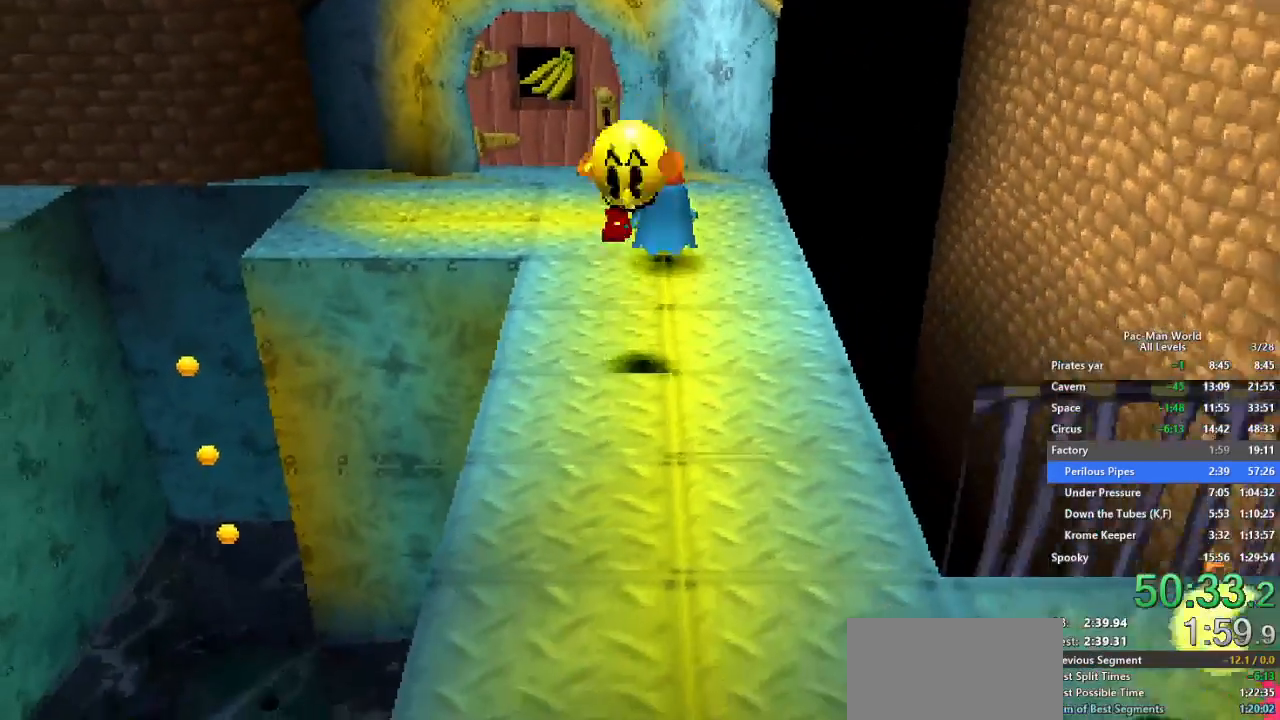
Gameplay with a controller (Xbox layout); each line is a JSON object with the inputs held at the frame after it. "events" lists button and stick changes between this image and that frame as [ms after this image, input, new state], when the widget could be followed in between. Not read: HOME L1 L2 L3 R2 R3.
{"buttons": [], "left_stick": "down-right", "right_stick": "center", "events": [[83, "left_stick", "down-left"], [200, "left_stick", "down-right"]]}
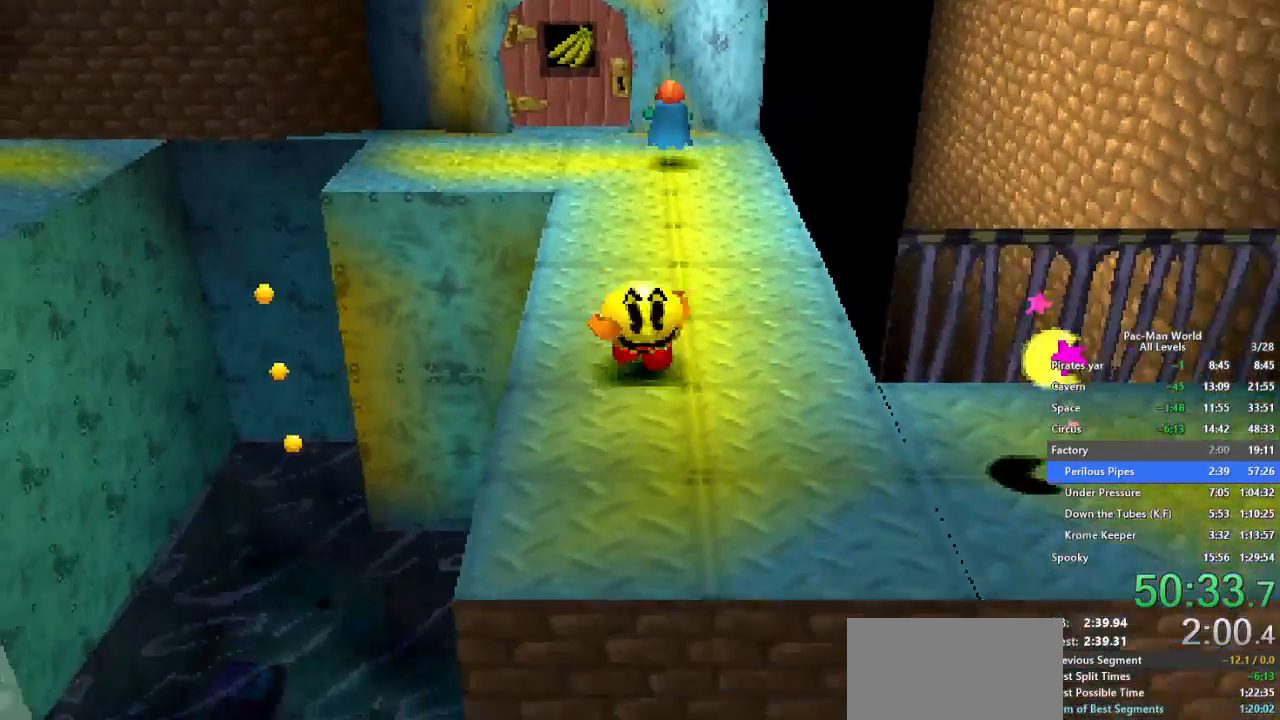
{"buttons": [], "left_stick": "down-right", "right_stick": "center", "events": [[133, "left_stick", "right"], [267, "left_stick", "down-right"]]}
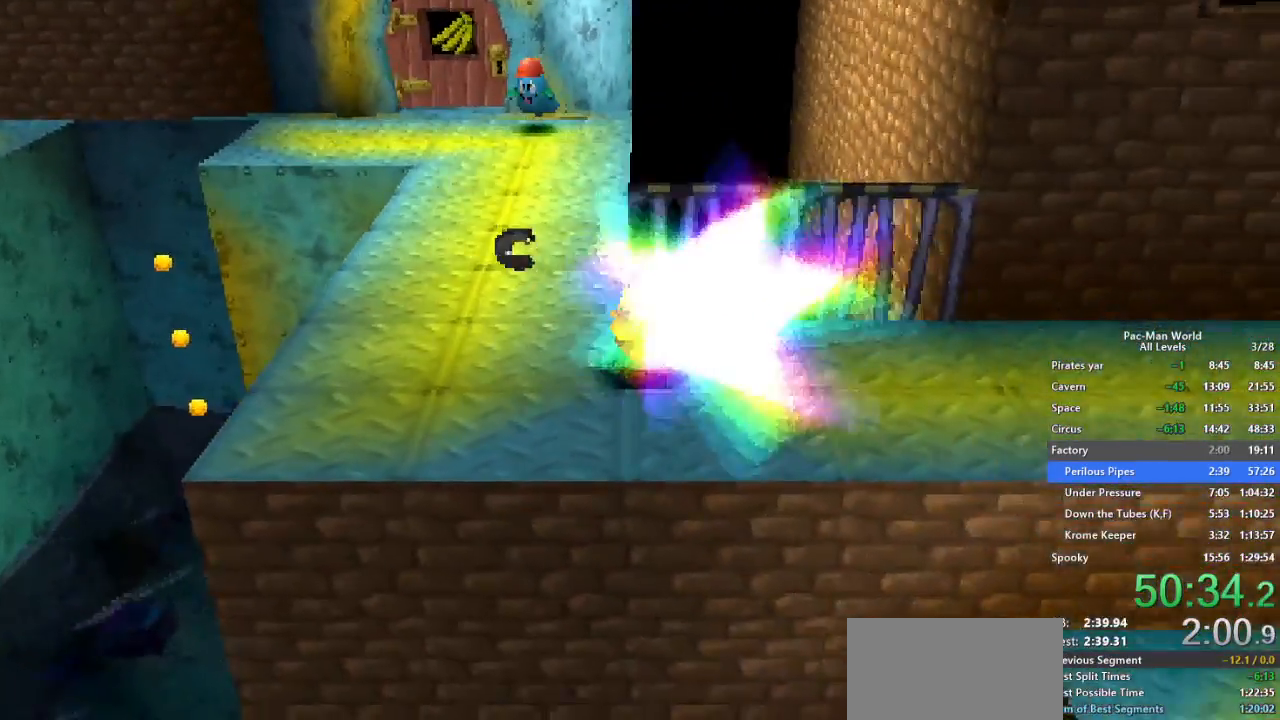
{"buttons": [], "left_stick": "right", "right_stick": "center", "events": [[83, "left_stick", "up-right"], [150, "left_stick", "right"]]}
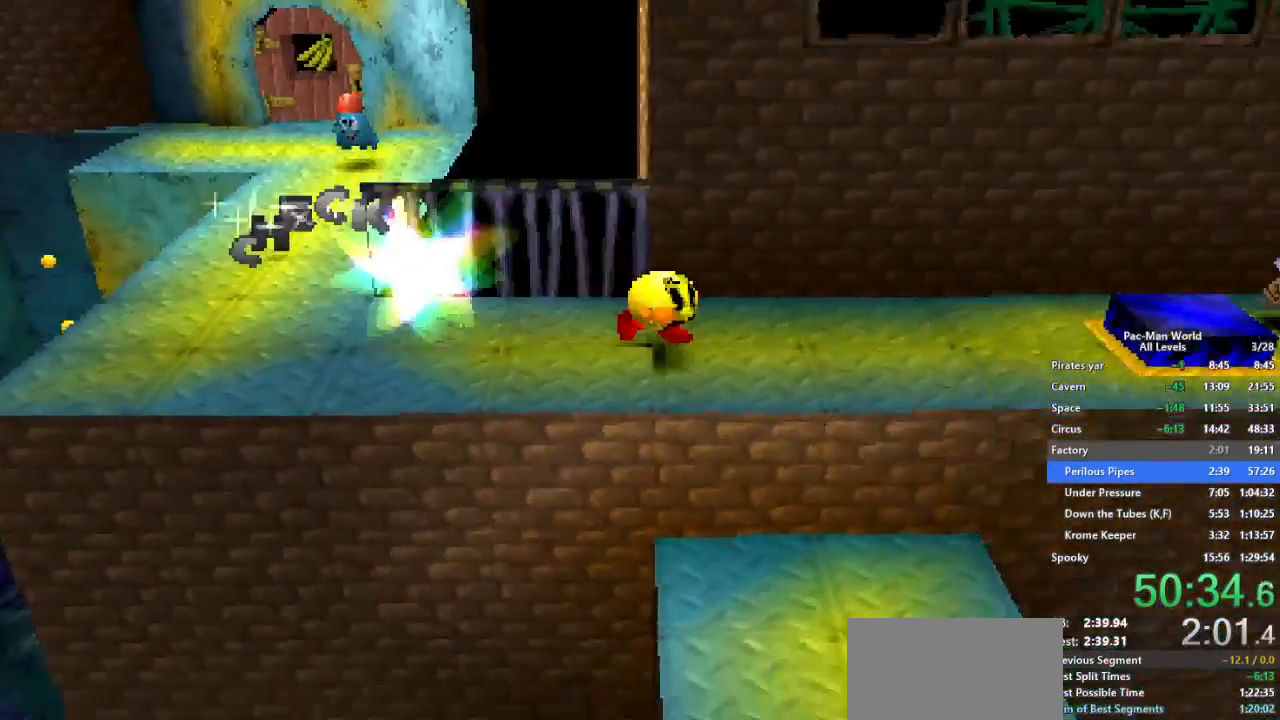
{"buttons": ["A"], "left_stick": "down-left", "right_stick": "center", "events": [[33, "left_stick", "down-right"], [150, "left_stick", "up-right"], [233, "left_stick", "right"], [400, "left_stick", "down"], [450, "A", "down"], [450, "left_stick", "down-left"]]}
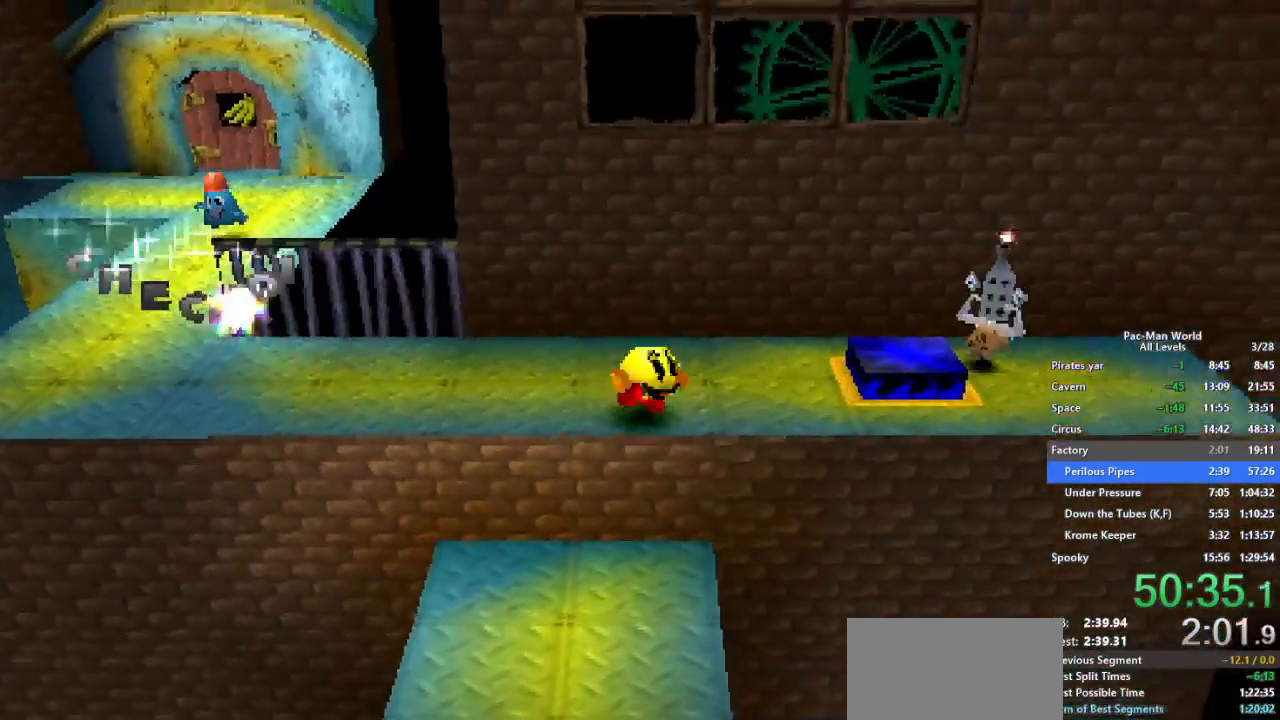
{"buttons": [], "left_stick": "down-right", "right_stick": "center", "events": [[67, "A", "up"], [183, "left_stick", "down-right"], [333, "left_stick", "down-left"], [417, "left_stick", "down-right"]]}
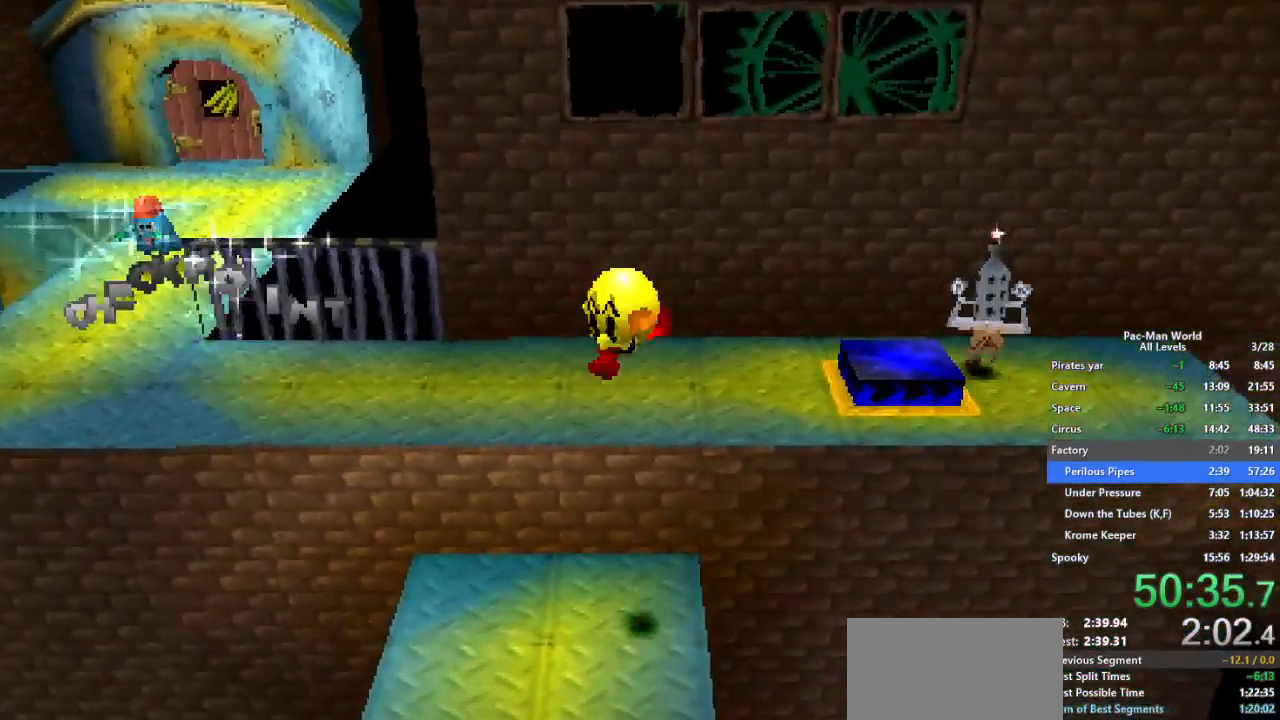
{"buttons": [], "left_stick": "right", "right_stick": "center", "events": [[417, "left_stick", "right"]]}